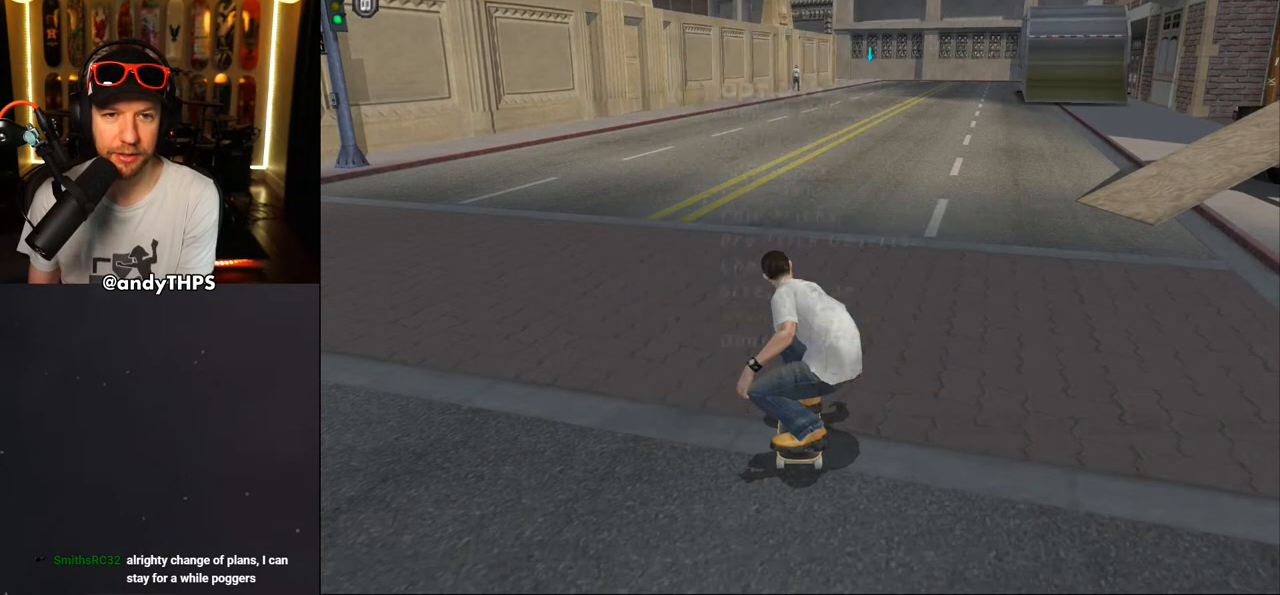
Gameplay with a controller (PlayStation layout); each line is a JSON object with the inputs held at the frame after it. "events" lists button and stick changes between this image and that frame as [ms after this image, input, new state], when the widget could be followed in between. Not read: L1 R2.
{"buttons": [], "left_stick": "center", "right_stick": "center", "events": [[250, "DPAD_DOWN", "down"], [333, "DPAD_DOWN", "up"]]}
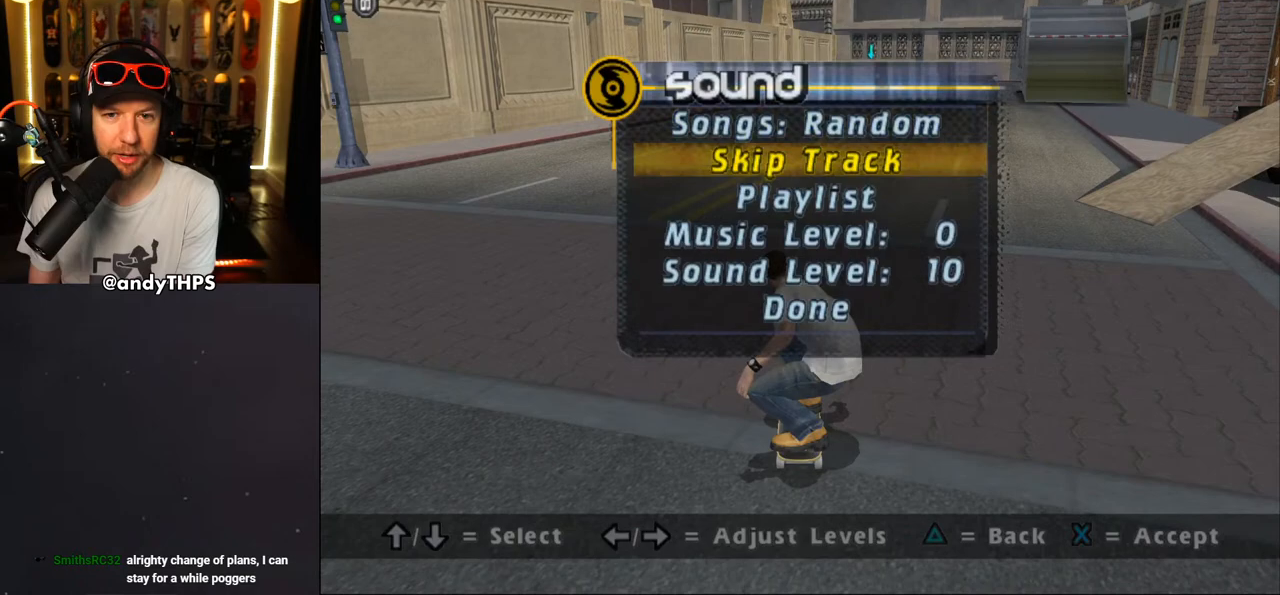
{"buttons": [], "left_stick": "center", "right_stick": "center", "events": [[17, "DPAD_DOWN", "down"], [133, "DPAD_DOWN", "up"], [217, "DPAD_DOWN", "down"], [317, "DPAD_DOWN", "up"], [383, "DPAD_DOWN", "down"], [467, "DPAD_DOWN", "up"]]}
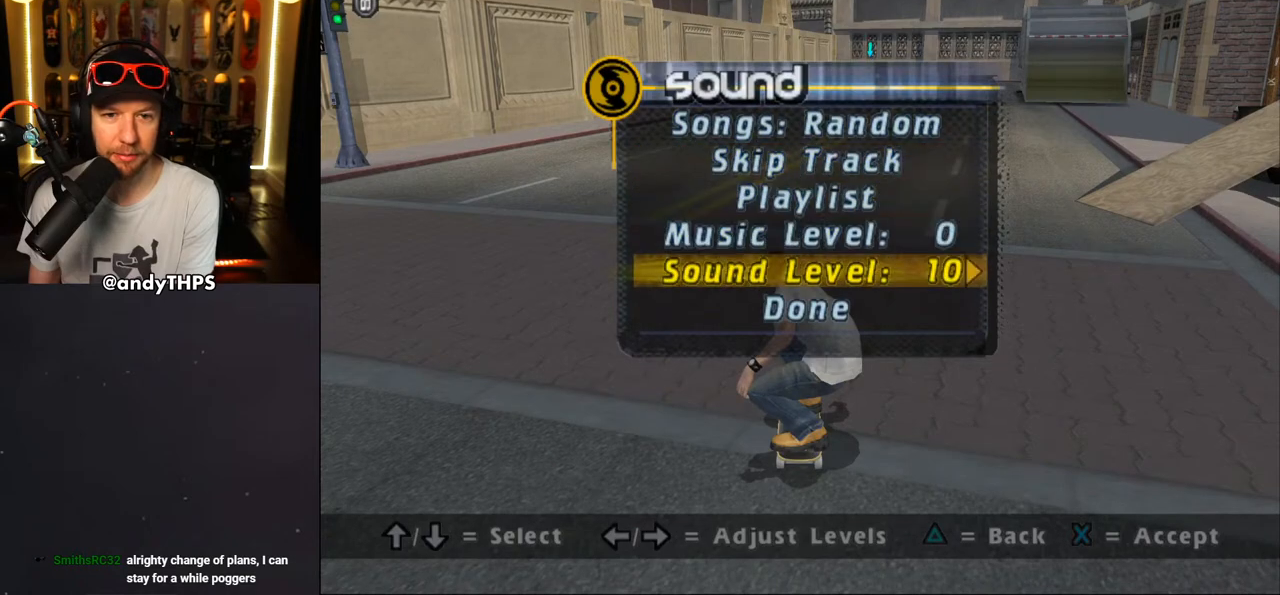
{"buttons": [], "left_stick": "center", "right_stick": "center", "events": [[83, "DPAD_LEFT", "down"], [167, "DPAD_LEFT", "up"], [250, "DPAD_LEFT", "down"], [317, "DPAD_LEFT", "up"], [383, "DPAD_LEFT", "down"], [417, "DPAD_LEFT", "up"]]}
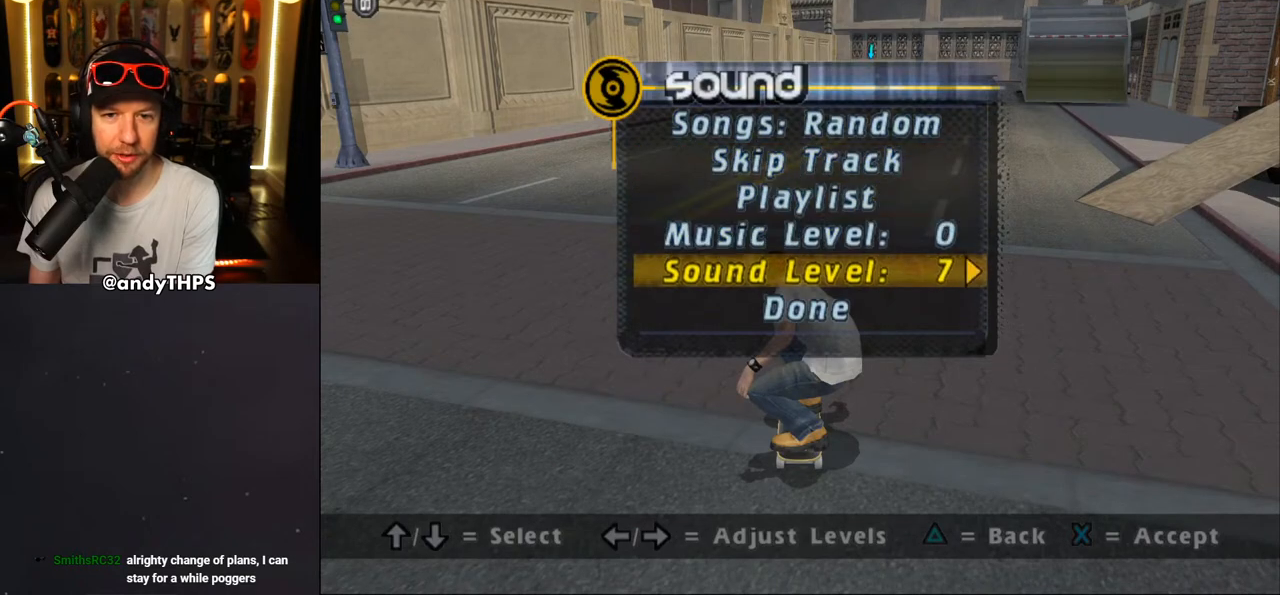
{"buttons": [], "left_stick": "center", "right_stick": "center", "events": [[17, "DPAD_LEFT", "down"], [83, "DPAD_LEFT", "up"], [150, "DPAD_LEFT", "down"], [217, "DPAD_LEFT", "up"], [283, "DPAD_LEFT", "down"], [367, "DPAD_LEFT", "up"]]}
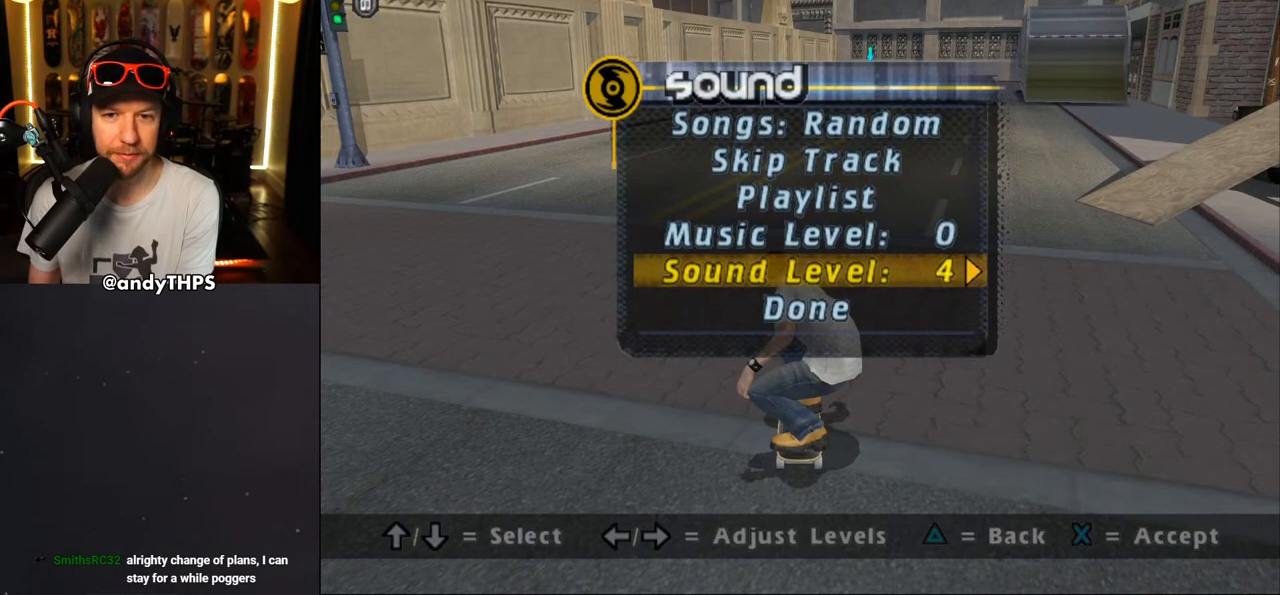
{"buttons": [], "left_stick": "center", "right_stick": "center", "events": [[33, "DPAD_LEFT", "down"], [67, "DPAD_LEFT", "up"]]}
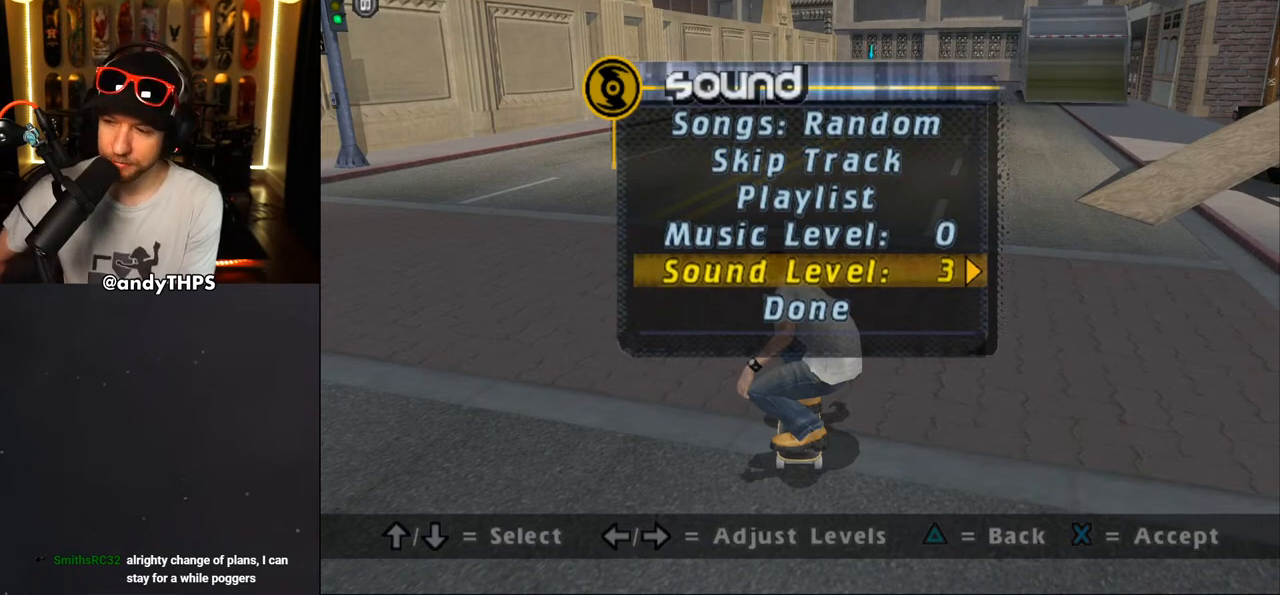
{"buttons": [], "left_stick": "center", "right_stick": "center", "events": []}
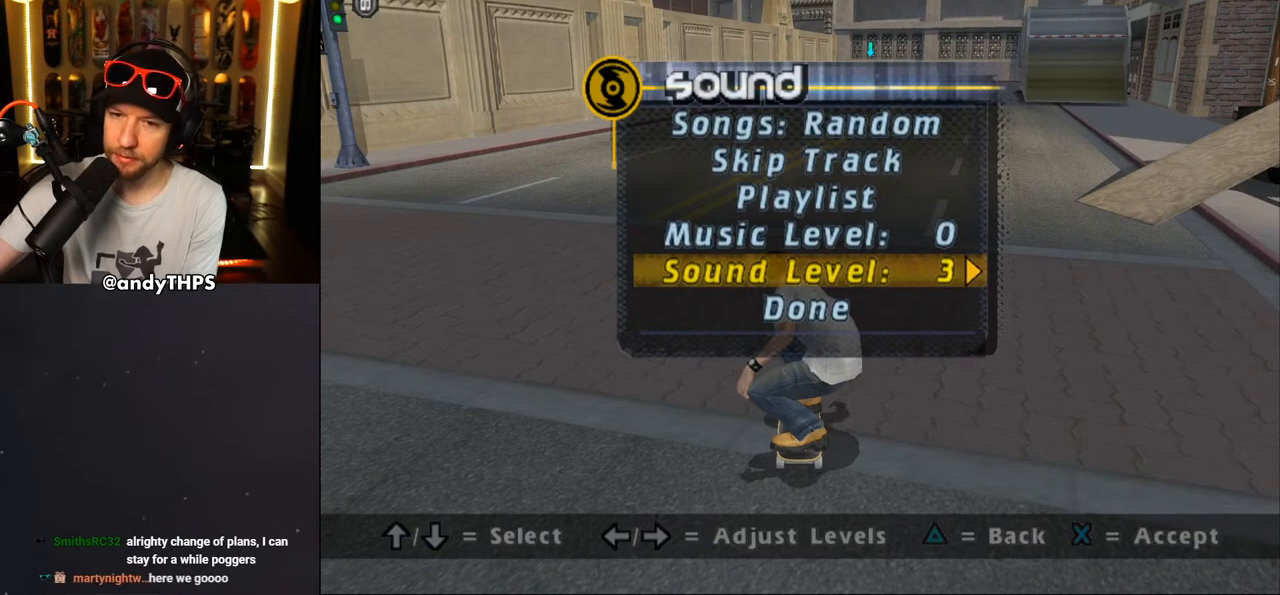
{"buttons": [], "left_stick": "center", "right_stick": "center", "events": []}
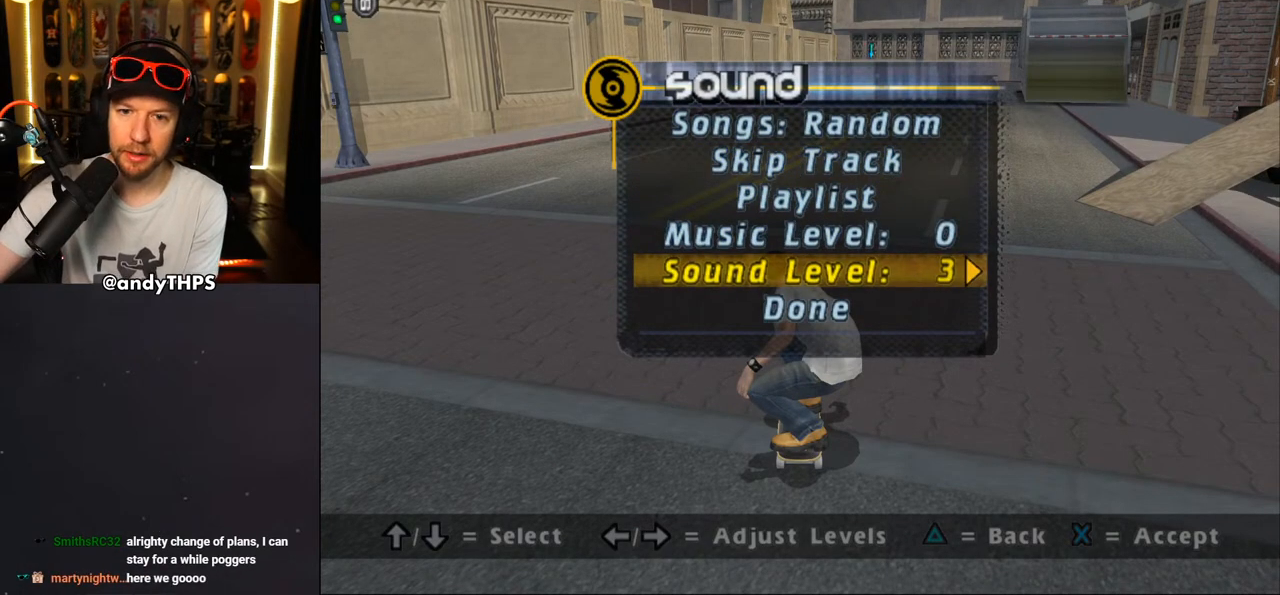
{"buttons": [], "left_stick": "center", "right_stick": "center", "events": [[250, "DPAD_LEFT", "down"], [367, "DPAD_LEFT", "up"]]}
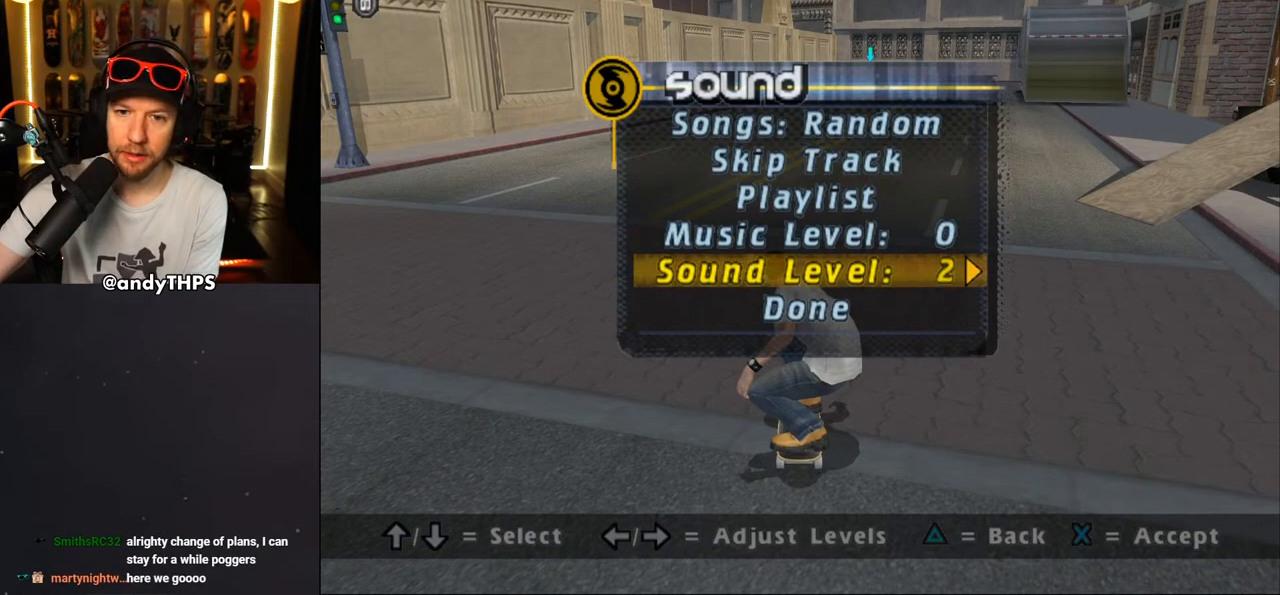
{"buttons": [], "left_stick": "center", "right_stick": "center", "events": []}
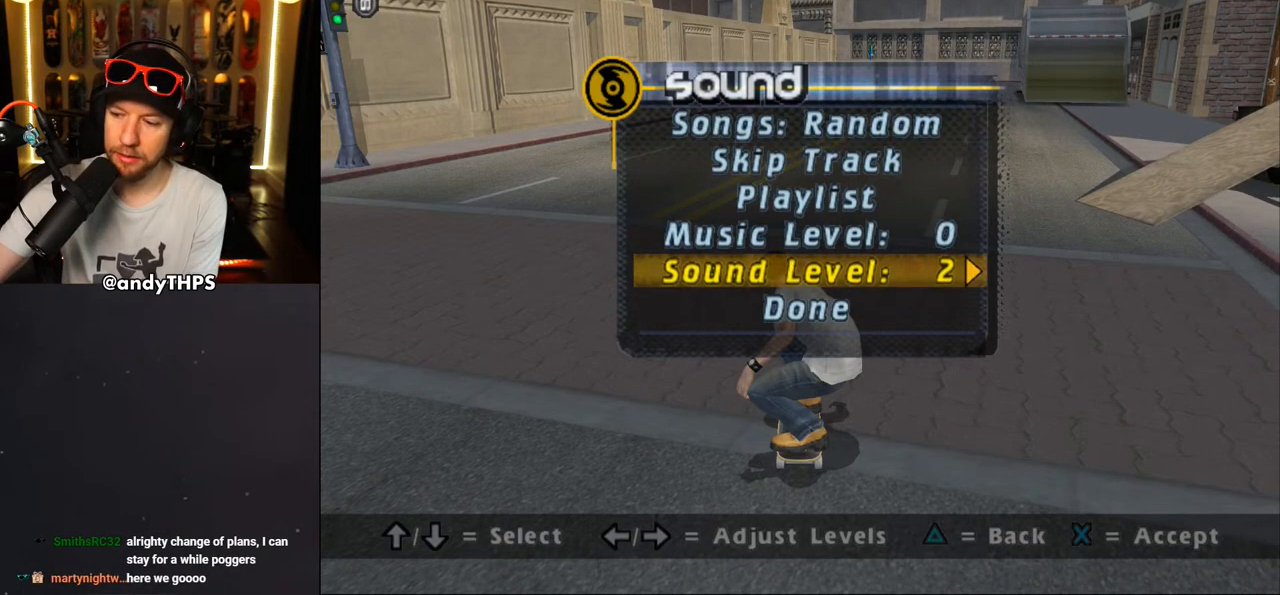
{"buttons": [], "left_stick": "center", "right_stick": "center", "events": []}
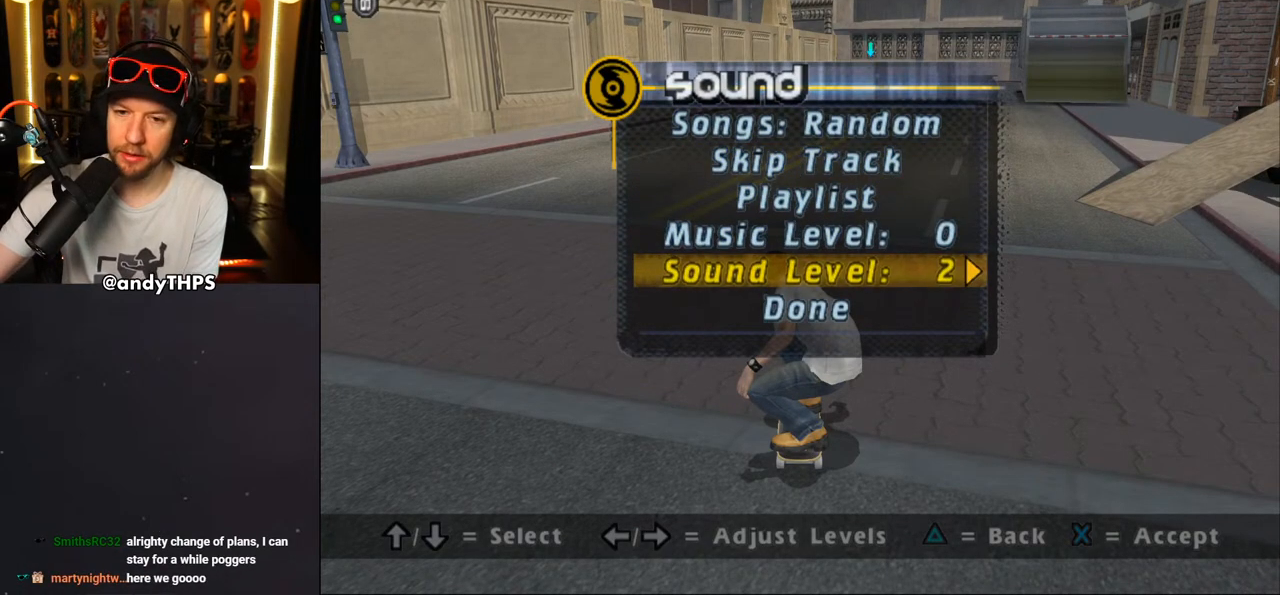
{"buttons": [], "left_stick": "center", "right_stick": "center", "events": []}
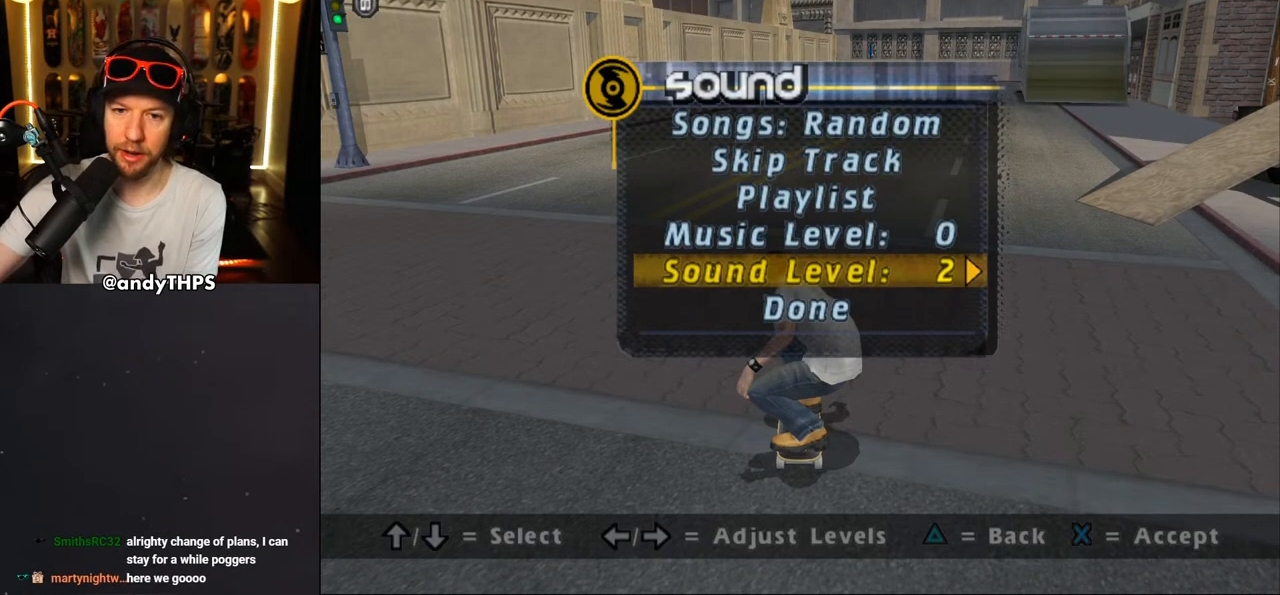
{"buttons": [], "left_stick": "center", "right_stick": "center", "events": [[67, "DPAD_LEFT", "down"], [117, "DPAD_LEFT", "up"]]}
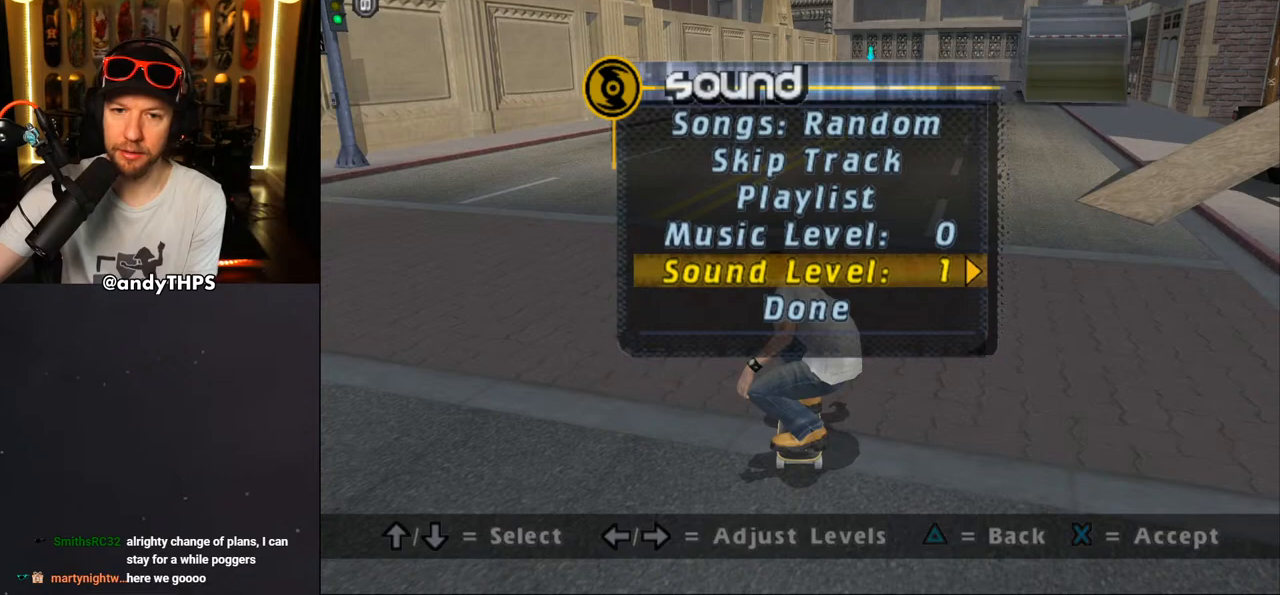
{"buttons": [], "left_stick": "center", "right_stick": "center", "events": [[50, "DPAD_RIGHT", "down"], [117, "DPAD_RIGHT", "up"]]}
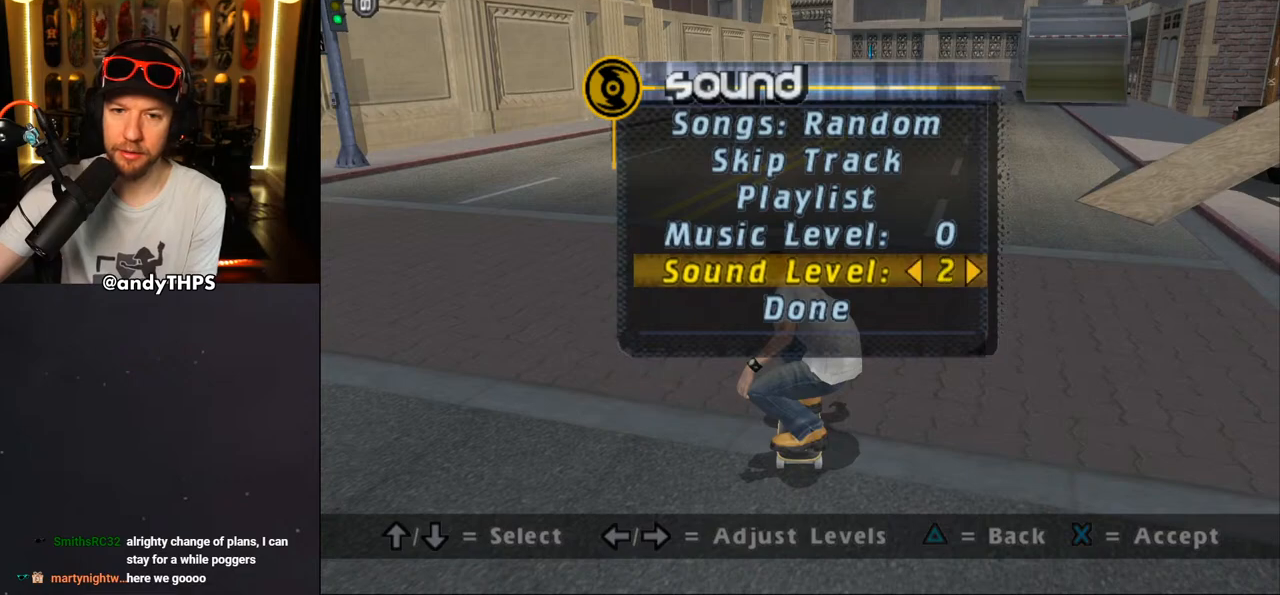
{"buttons": [], "left_stick": "center", "right_stick": "center", "events": []}
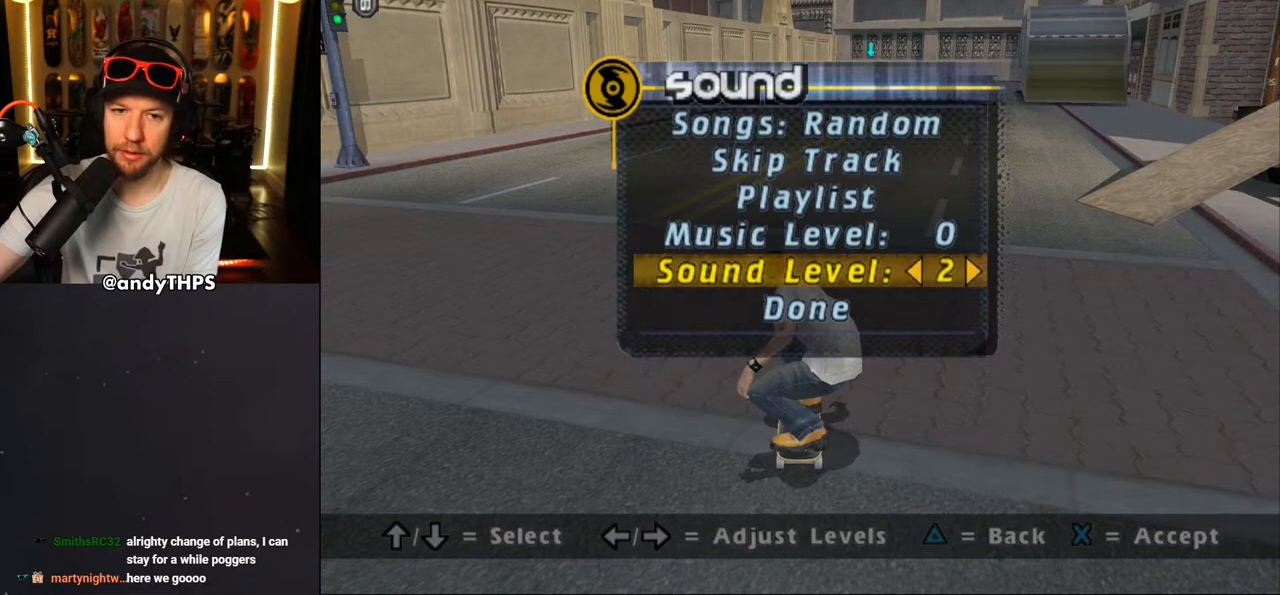
{"buttons": [], "left_stick": "center", "right_stick": "center", "events": [[133, "DPAD_LEFT", "down"], [183, "DPAD_LEFT", "up"]]}
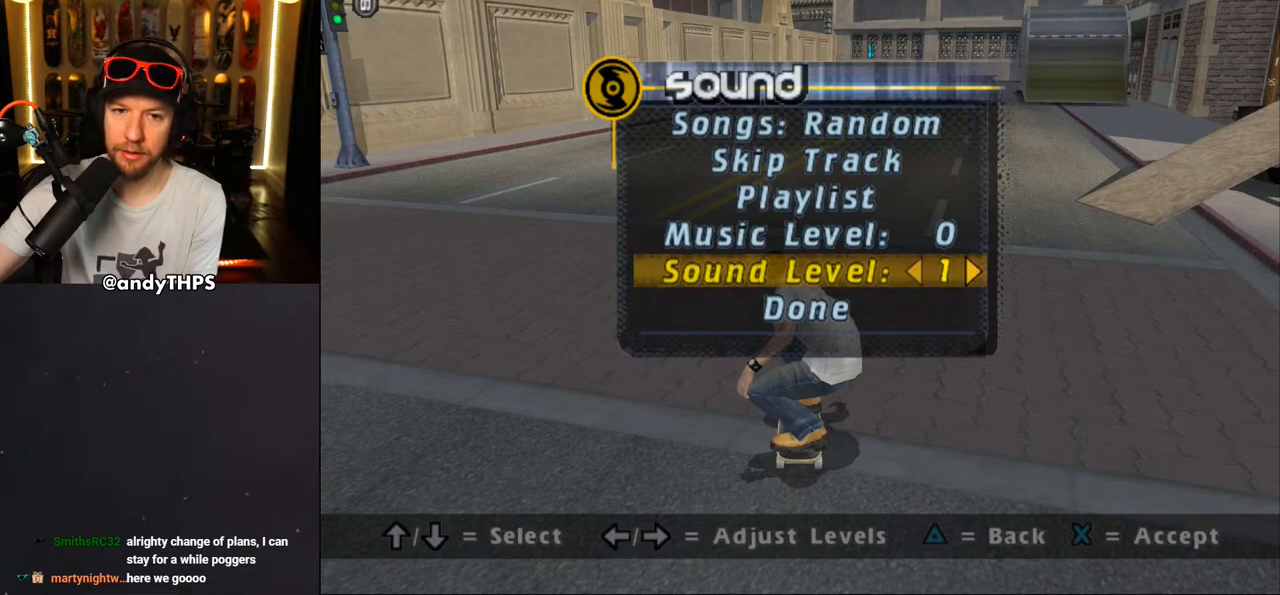
{"buttons": [], "left_stick": "center", "right_stick": "center", "events": [[67, "DPAD_DOWN", "down"], [167, "DPAD_DOWN", "up"]]}
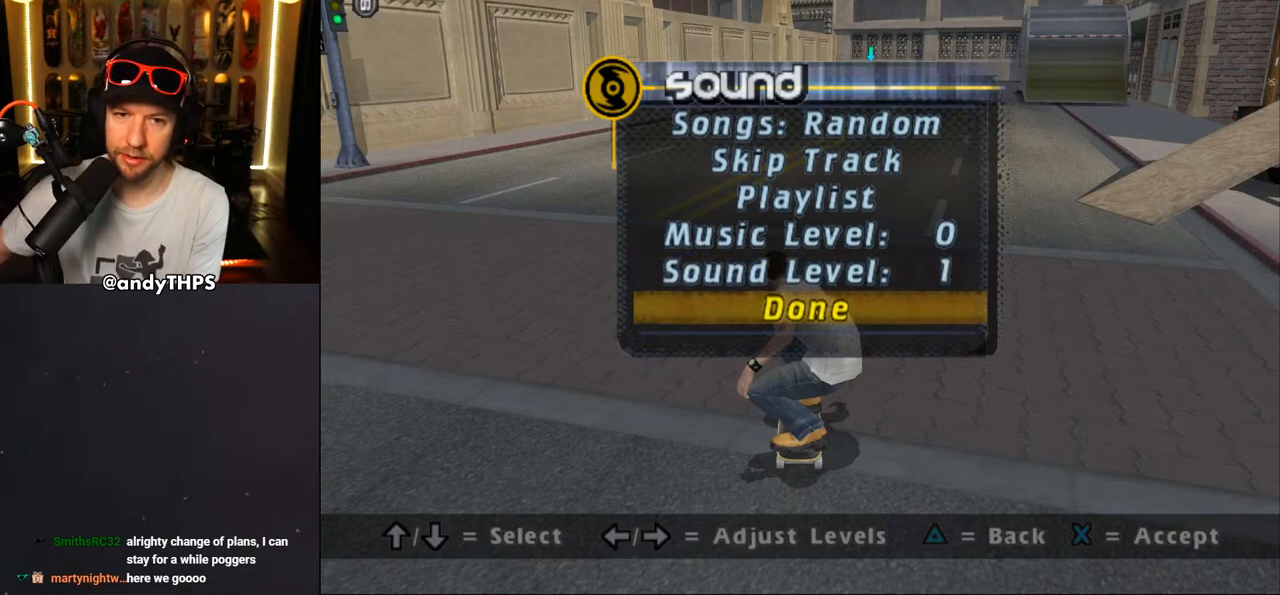
{"buttons": [], "left_stick": "center", "right_stick": "center", "events": []}
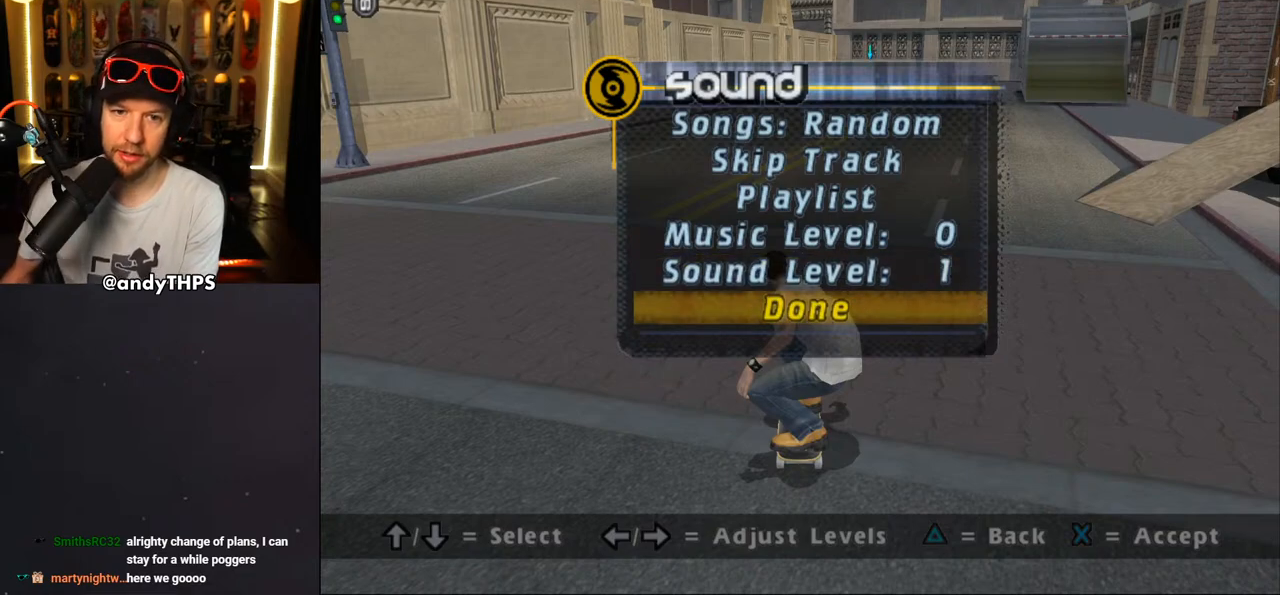
{"buttons": [], "left_stick": "center", "right_stick": "center", "events": [[17, "CROSS", "down"], [133, "CROSS", "up"]]}
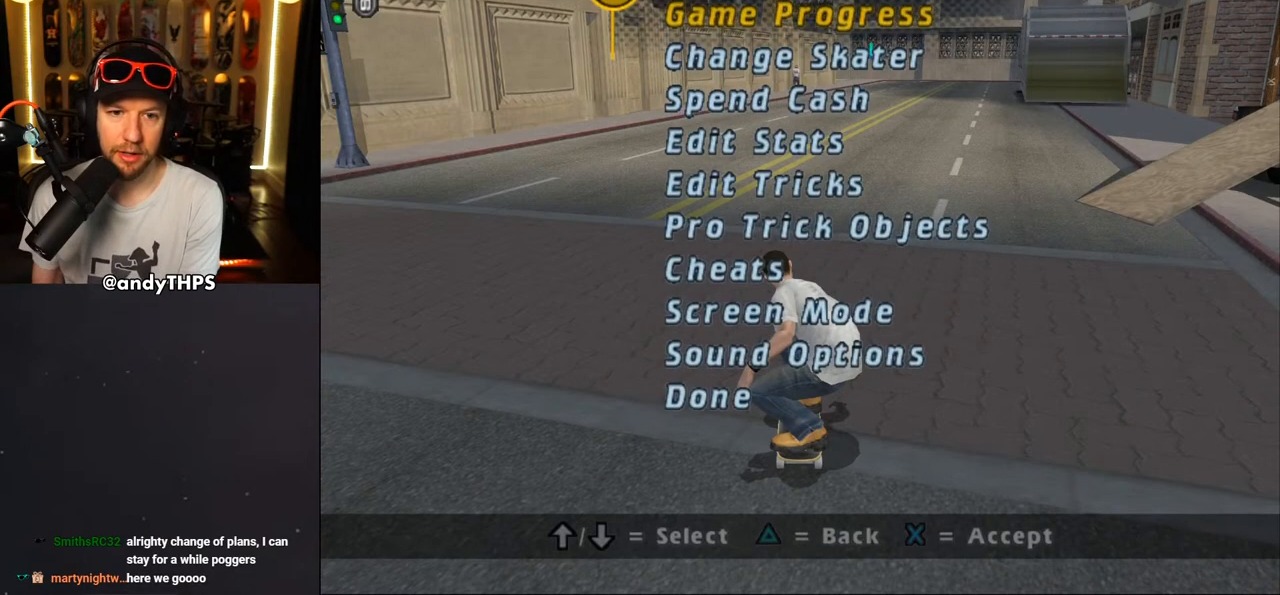
{"buttons": ["DPAD_DOWN"], "left_stick": "center", "right_stick": "center", "events": [[17, "DPAD_DOWN", "down"], [117, "DPAD_DOWN", "up"], [183, "DPAD_DOWN", "down"]]}
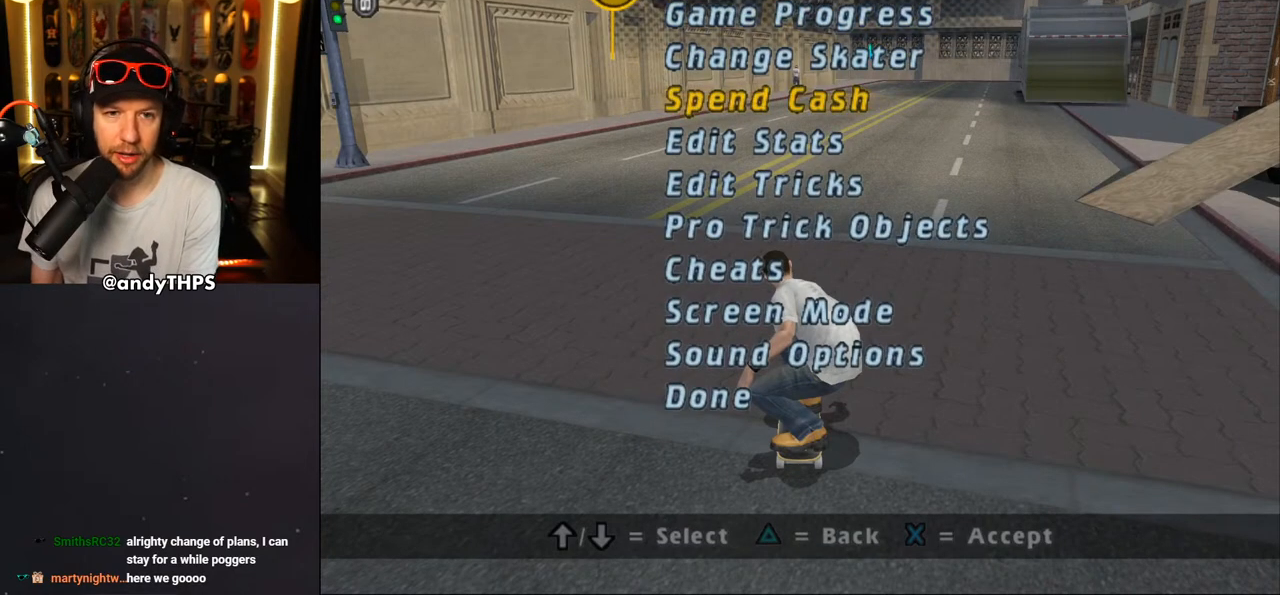
{"buttons": [], "left_stick": "center", "right_stick": "center", "events": [[117, "DPAD_DOWN", "up"]]}
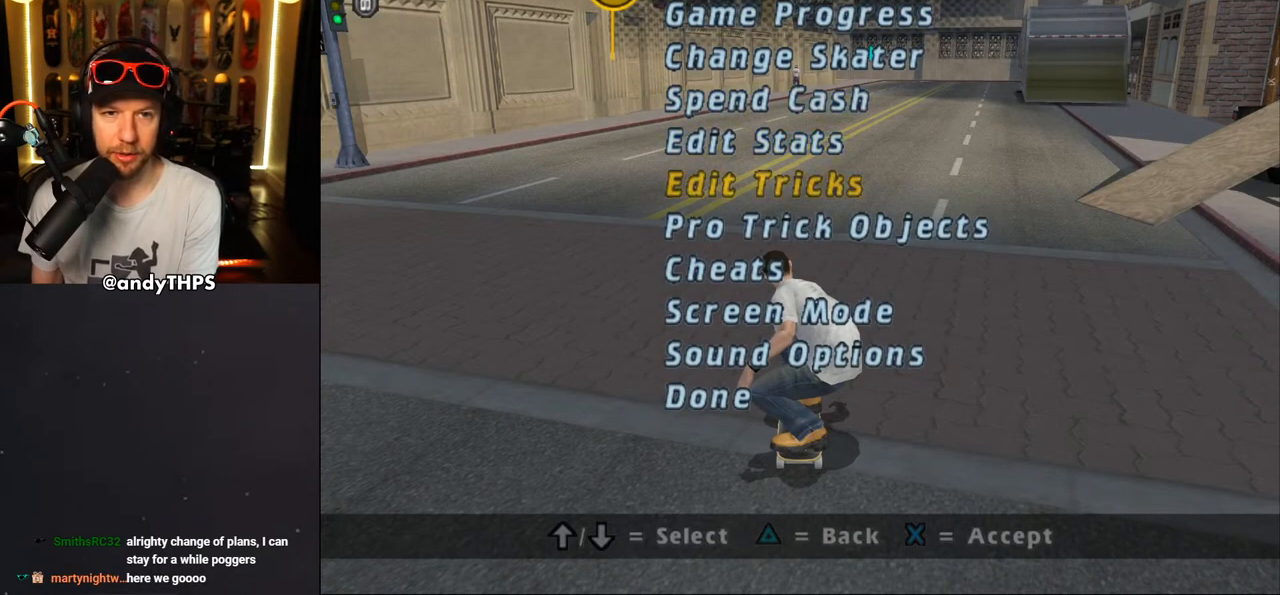
{"buttons": [], "left_stick": "center", "right_stick": "center", "events": [[300, "TRIANGLE", "down"], [417, "TRIANGLE", "up"]]}
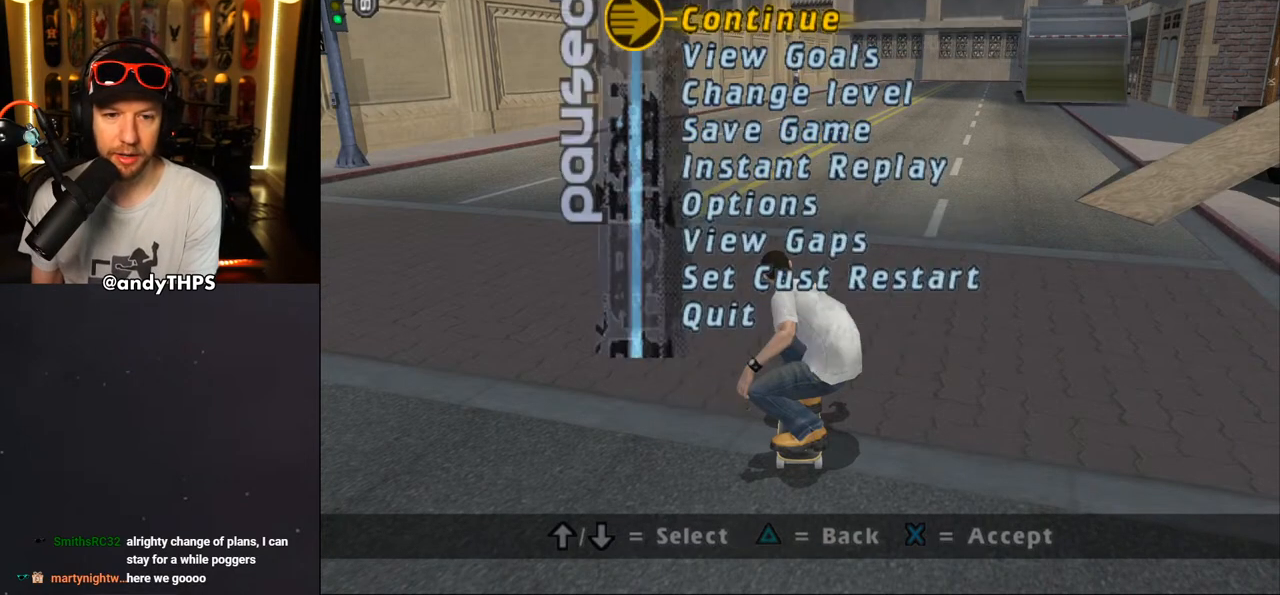
{"buttons": ["DPAD_DOWN"], "left_stick": "center", "right_stick": "center", "events": [[367, "DPAD_DOWN", "down"]]}
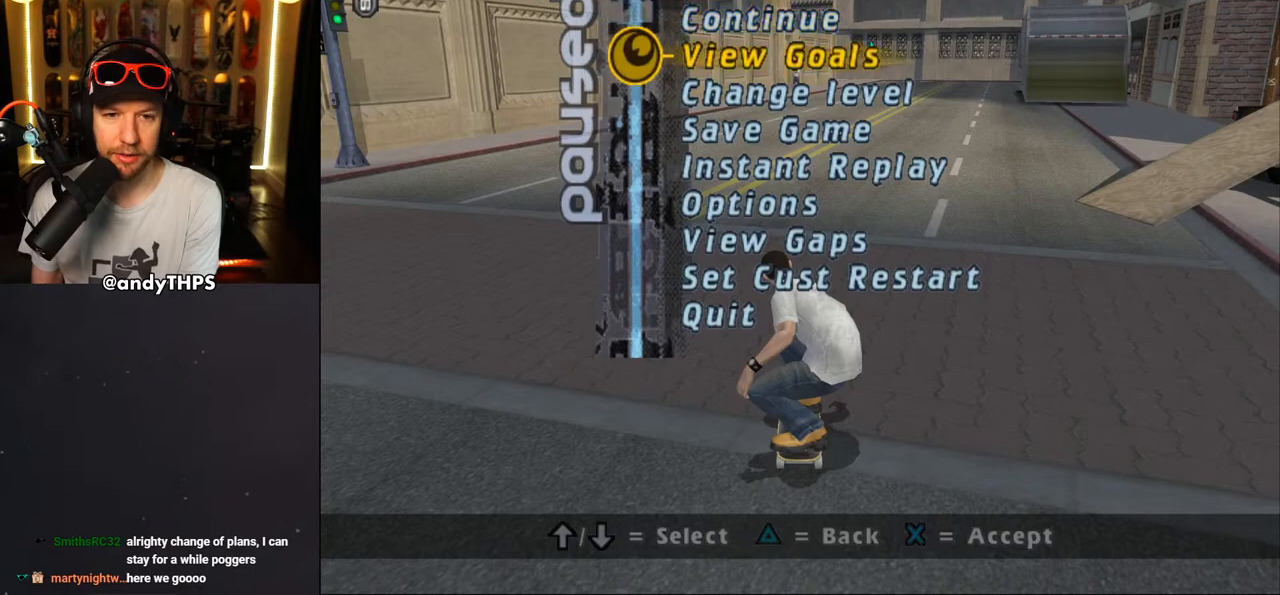
{"buttons": [], "left_stick": "center", "right_stick": "center", "events": [[383, "DPAD_DOWN", "up"]]}
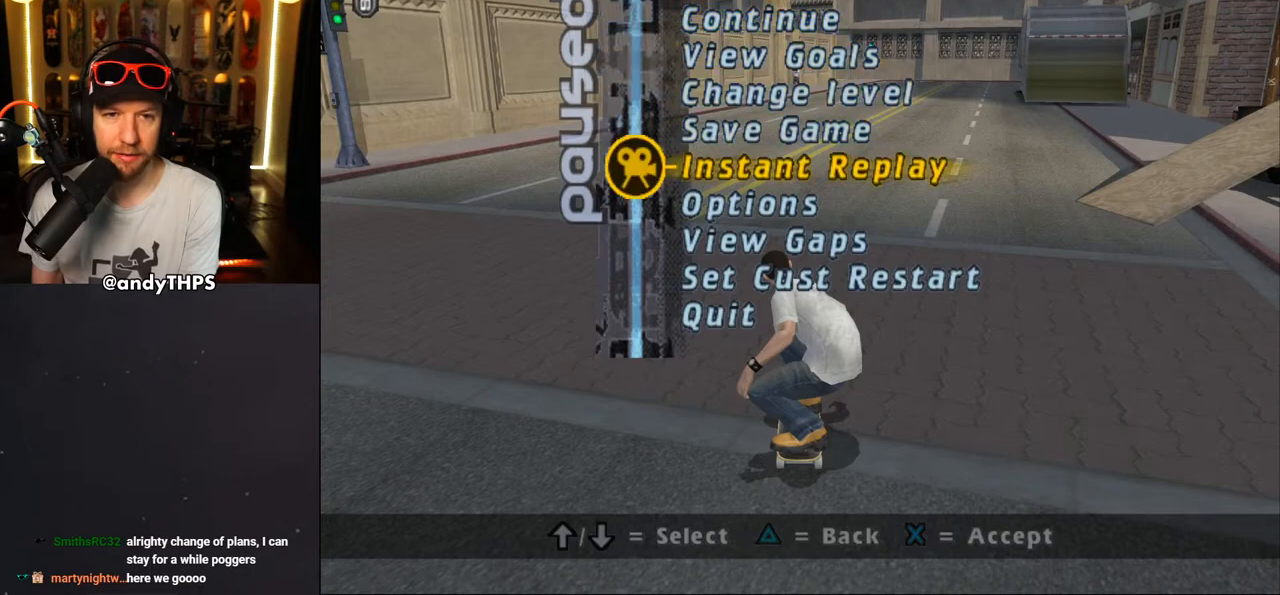
{"buttons": [], "left_stick": "center", "right_stick": "center", "events": [[200, "DPAD_UP", "down"], [300, "DPAD_UP", "up"], [333, "CROSS", "down"], [450, "CROSS", "up"]]}